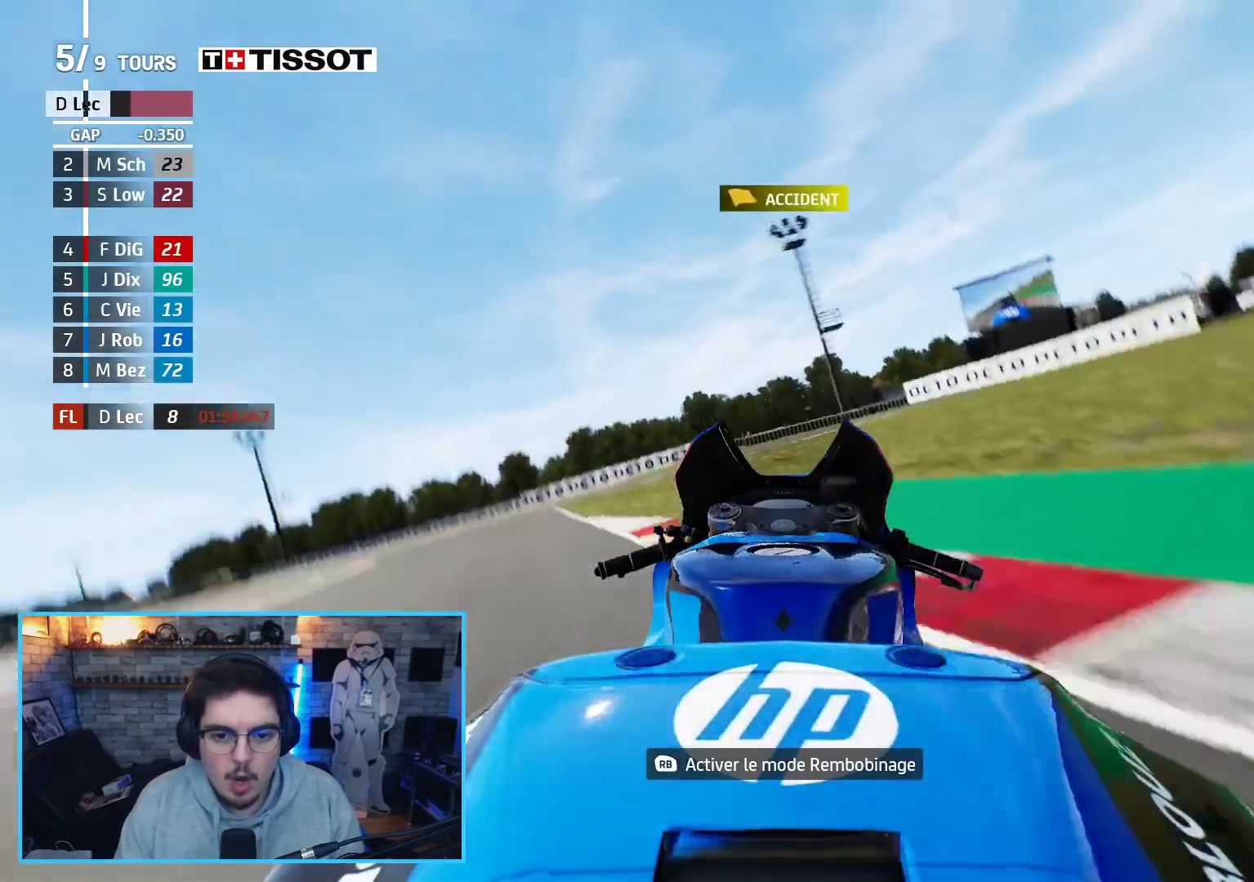
Gameplay with a controller (Xbox layout); each line is a JSON object with the inputs held at the frame after it. "events" lists button and stick changes between this image and that frame as [ms after this image, input, new state], when the widget could be followed in between.
{"buttons": [], "left_stick": "center", "right_stick": "center", "events": [[83, "left_stick", "center"]]}
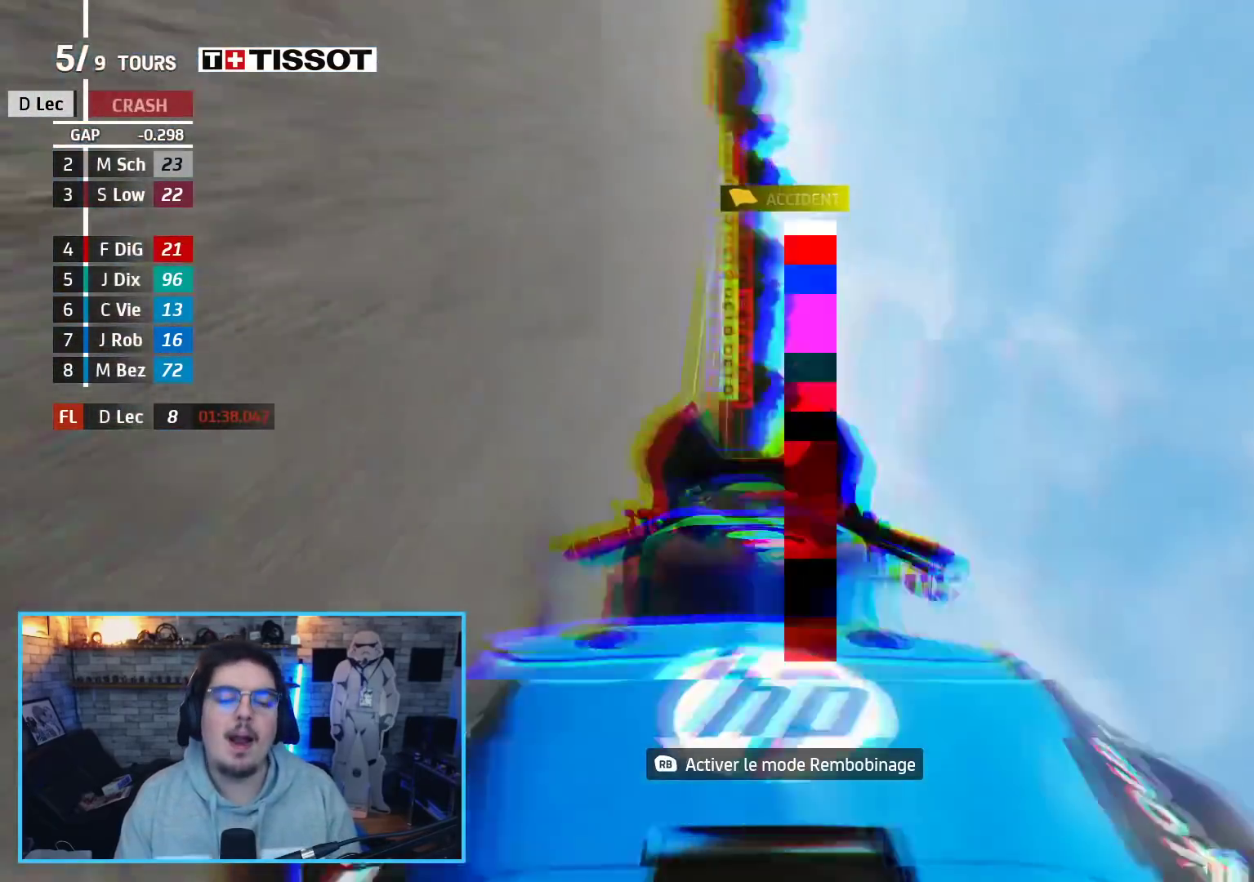
{"buttons": [], "left_stick": "center", "right_stick": "center", "events": []}
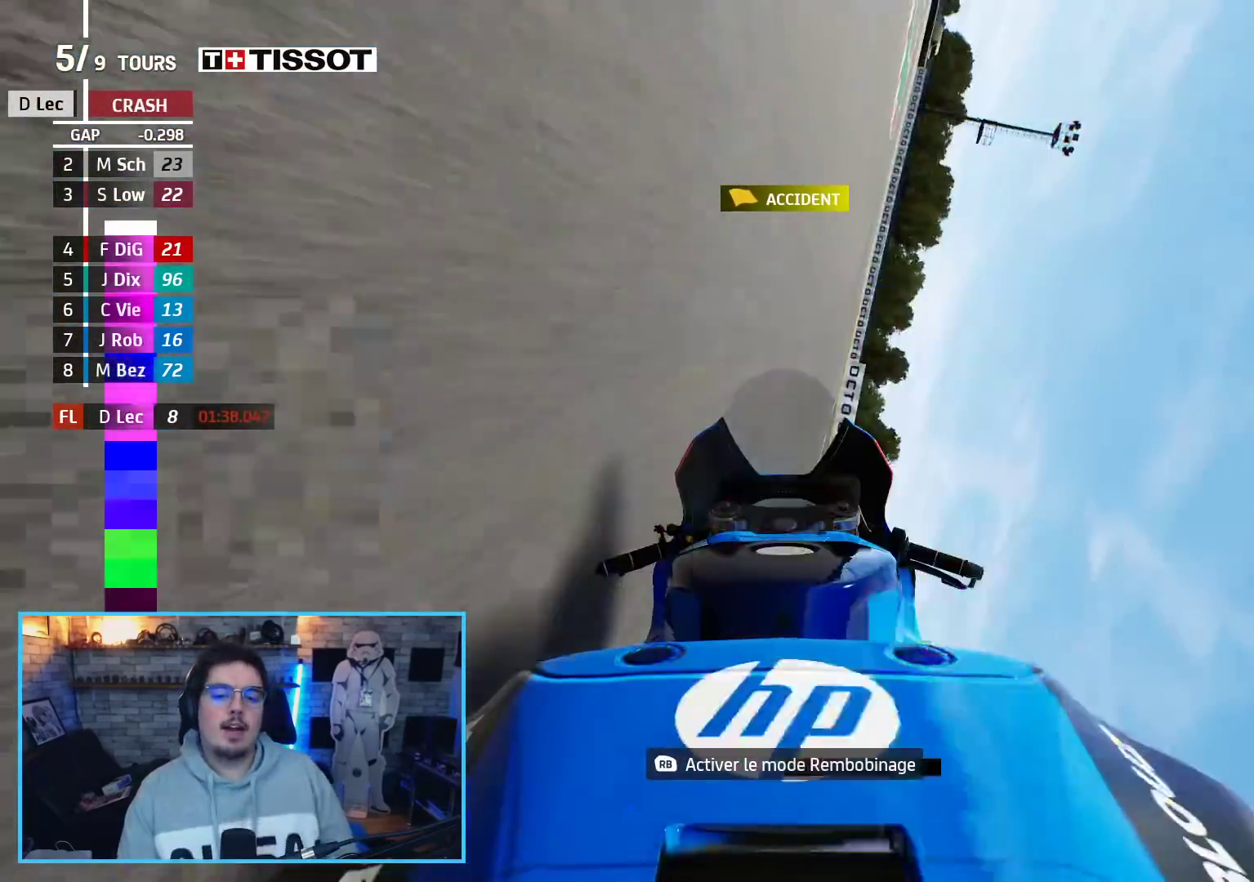
{"buttons": [], "left_stick": "center", "right_stick": "center", "events": []}
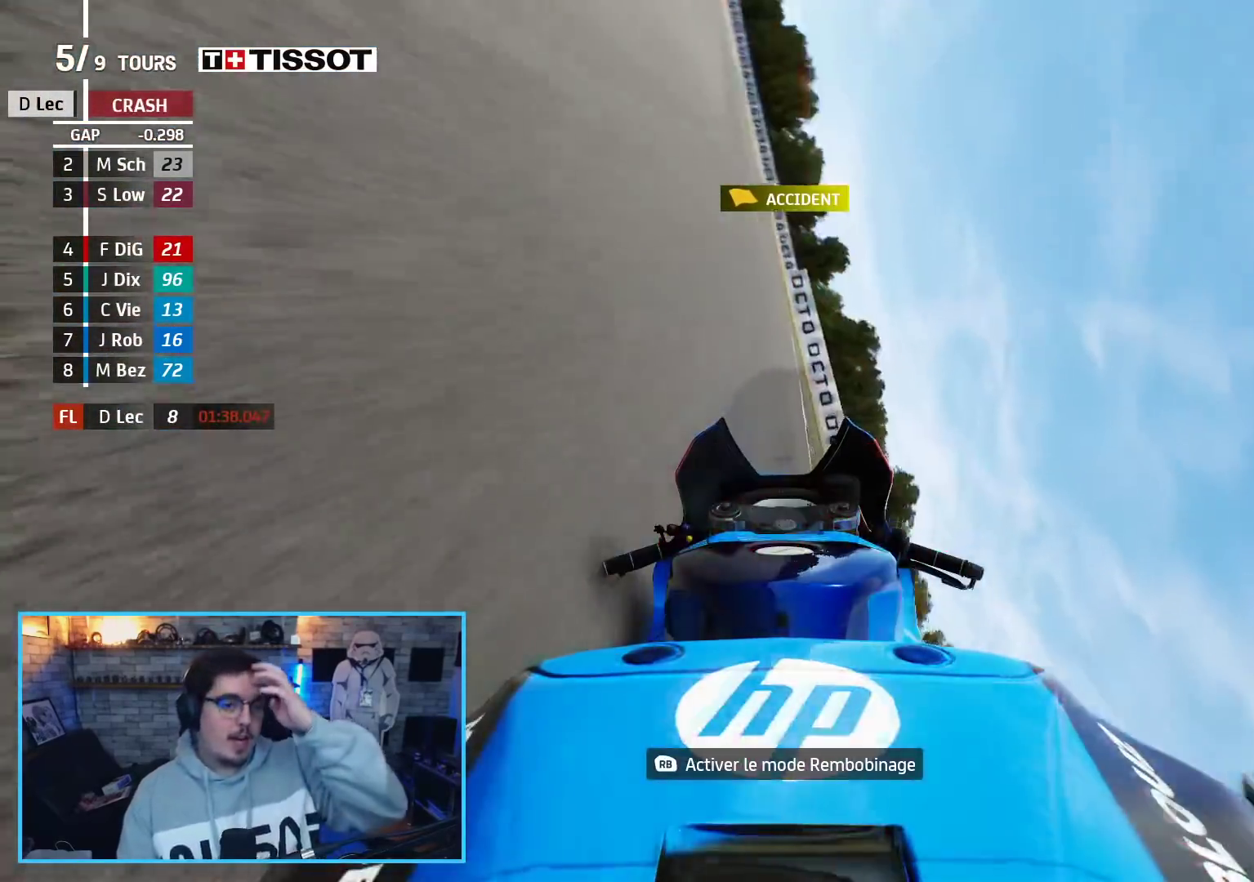
{"buttons": [], "left_stick": "center", "right_stick": "center", "events": [[50, "R1", "down"], [167, "R1", "up"]]}
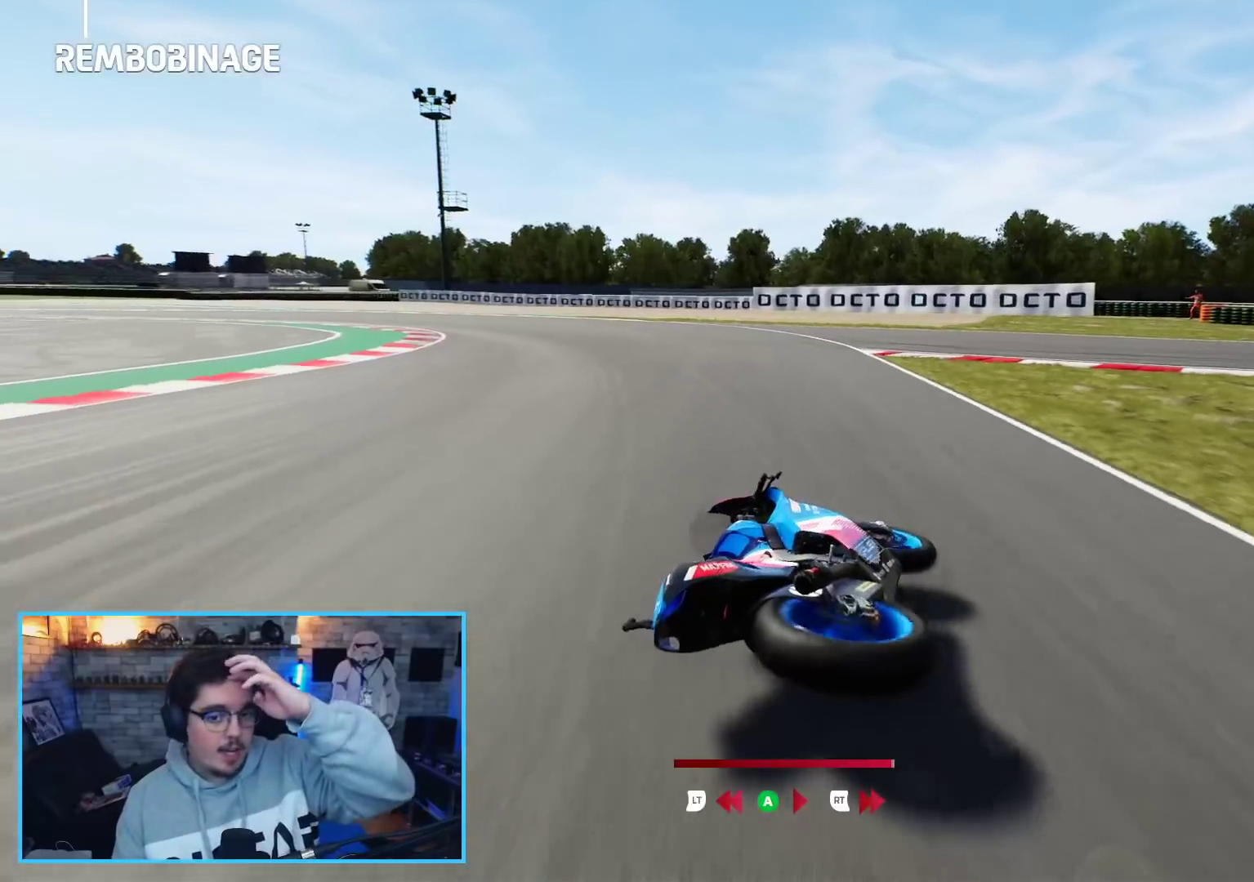
{"buttons": [], "left_stick": "center", "right_stick": "center", "events": []}
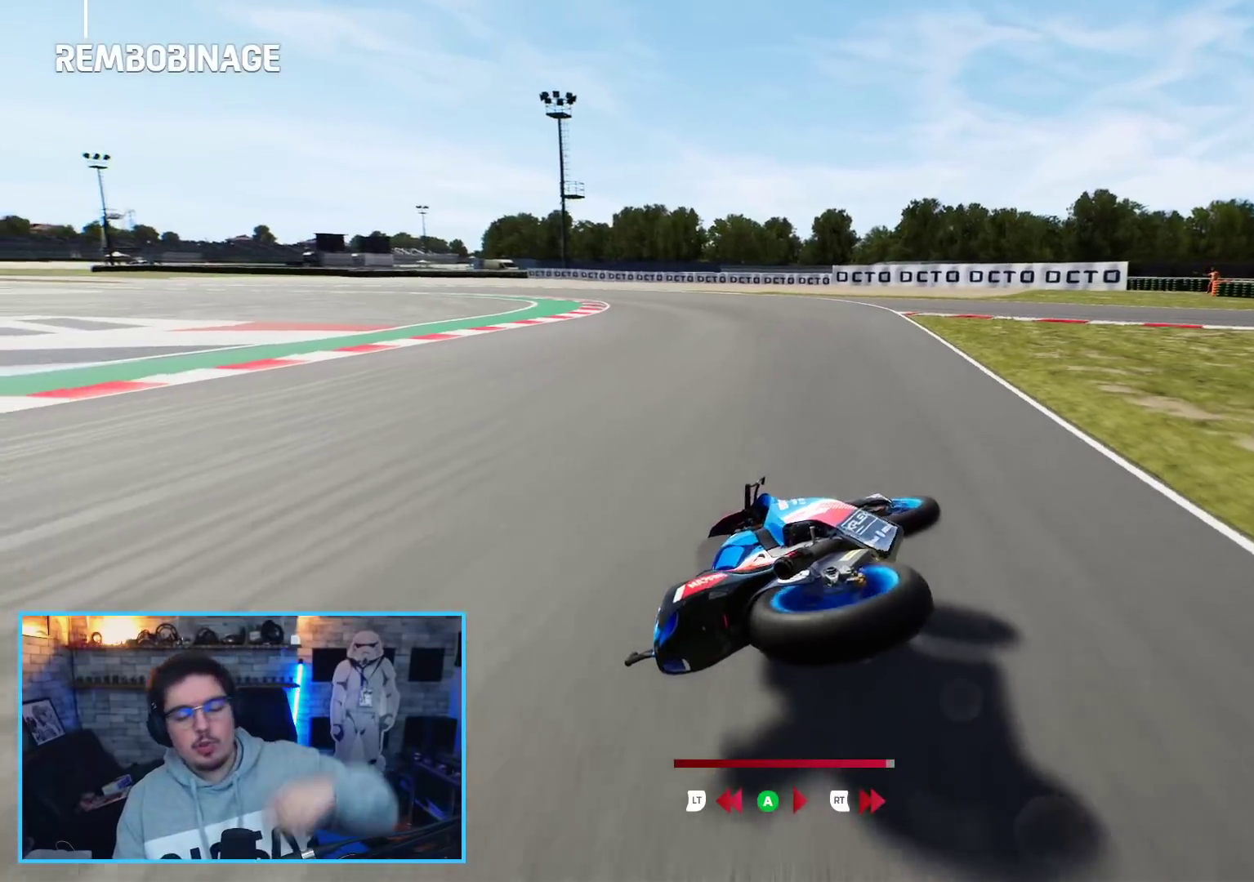
{"buttons": [], "left_stick": "center", "right_stick": "center", "events": []}
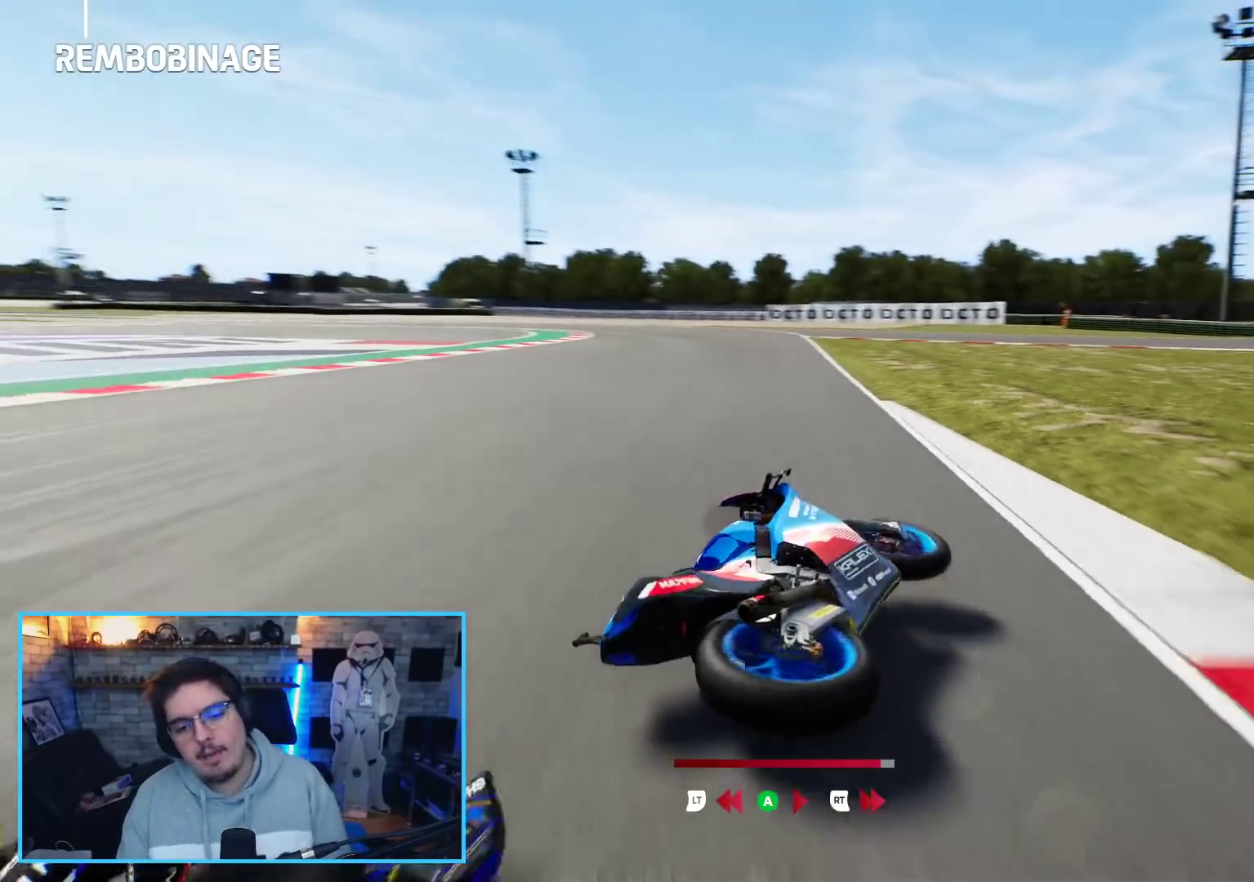
{"buttons": [], "left_stick": "center", "right_stick": "center", "events": []}
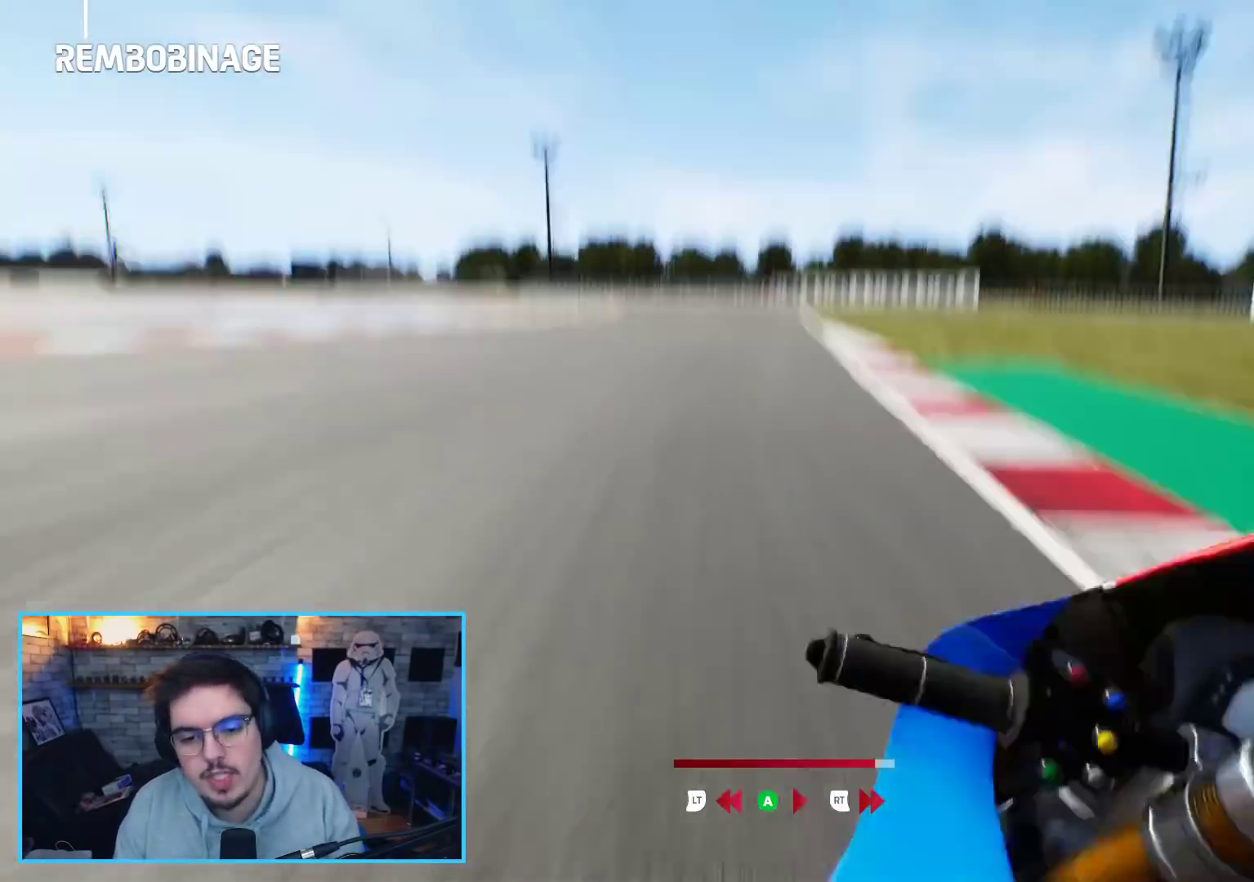
{"buttons": [], "left_stick": "center", "right_stick": "center", "events": []}
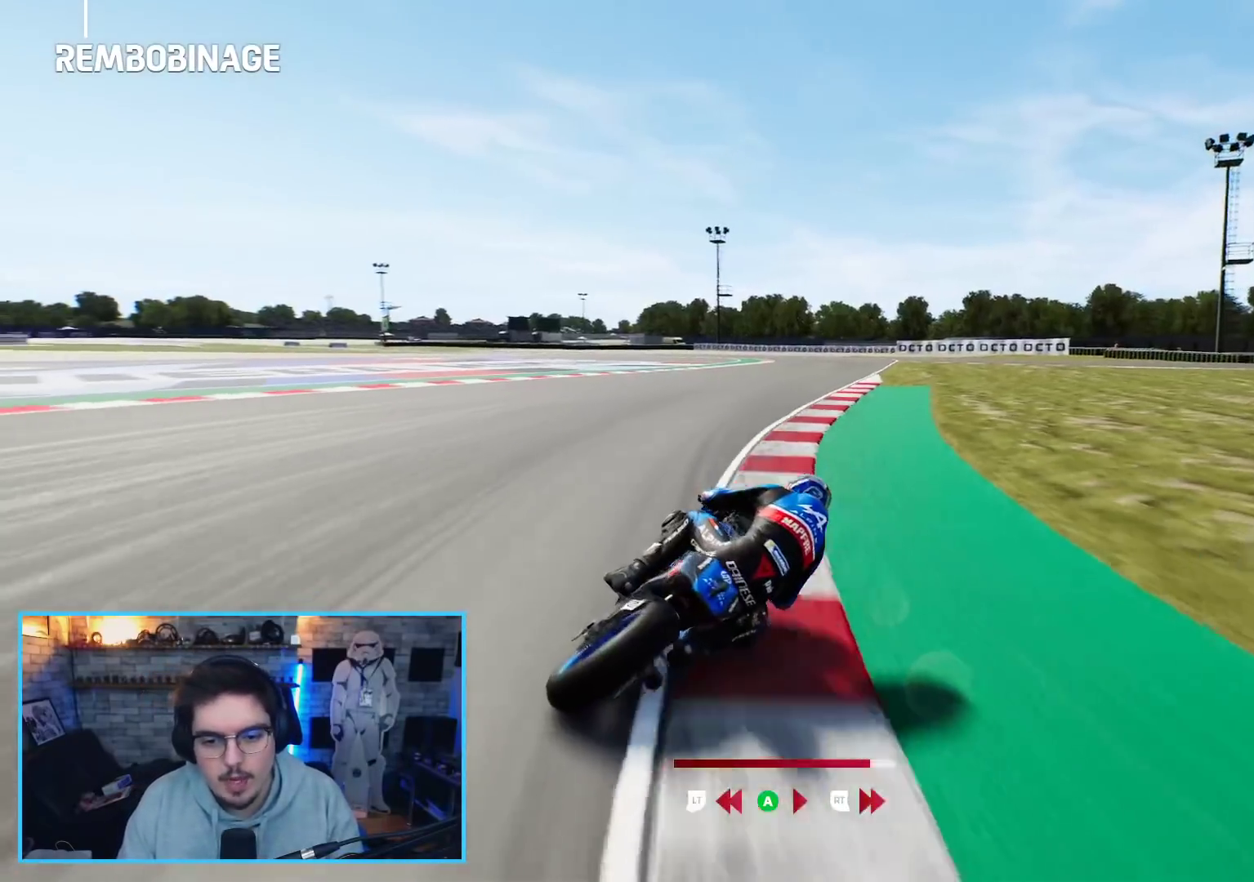
{"buttons": [], "left_stick": "center", "right_stick": "center", "events": []}
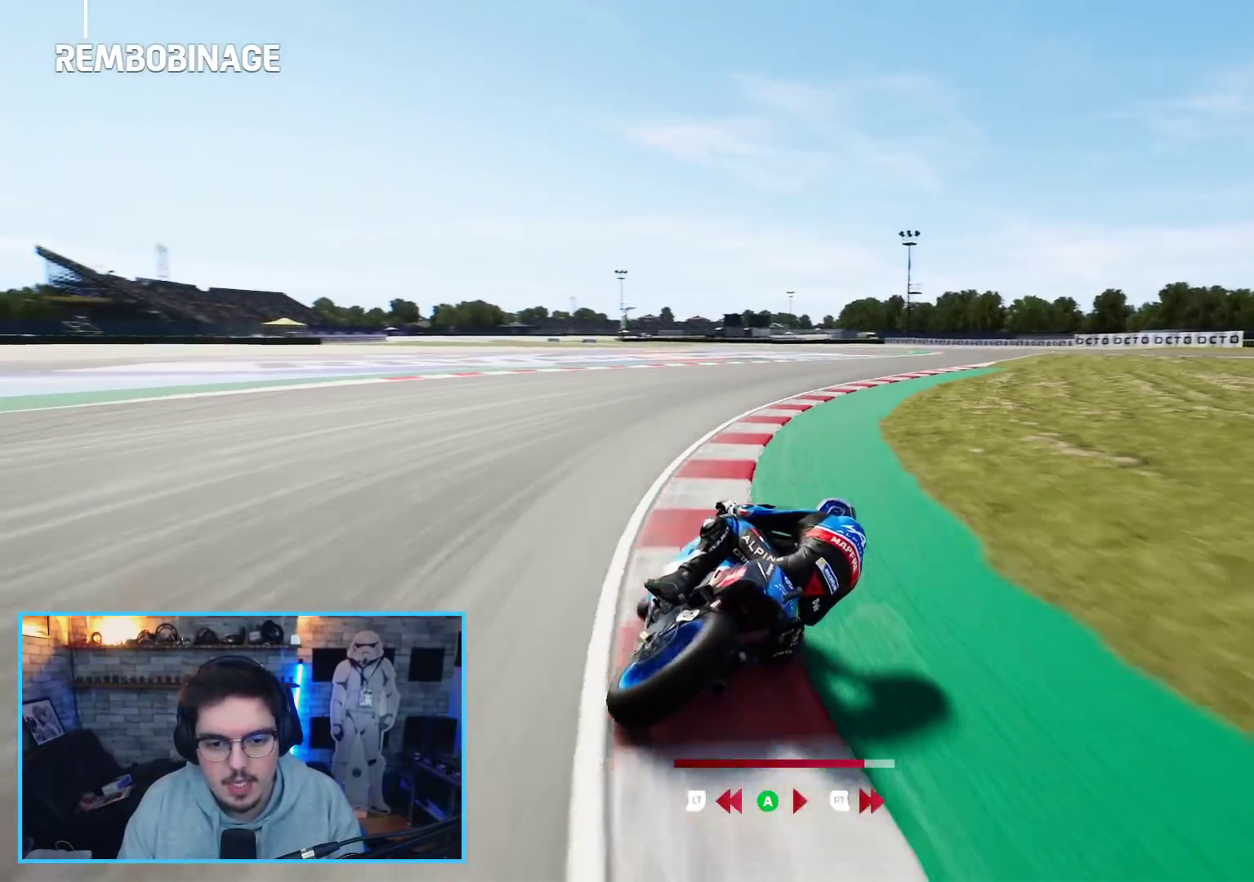
{"buttons": [], "left_stick": "up-right", "right_stick": "center", "events": [[133, "left_stick", "up-right"], [183, "A", "down"], [283, "A", "up"]]}
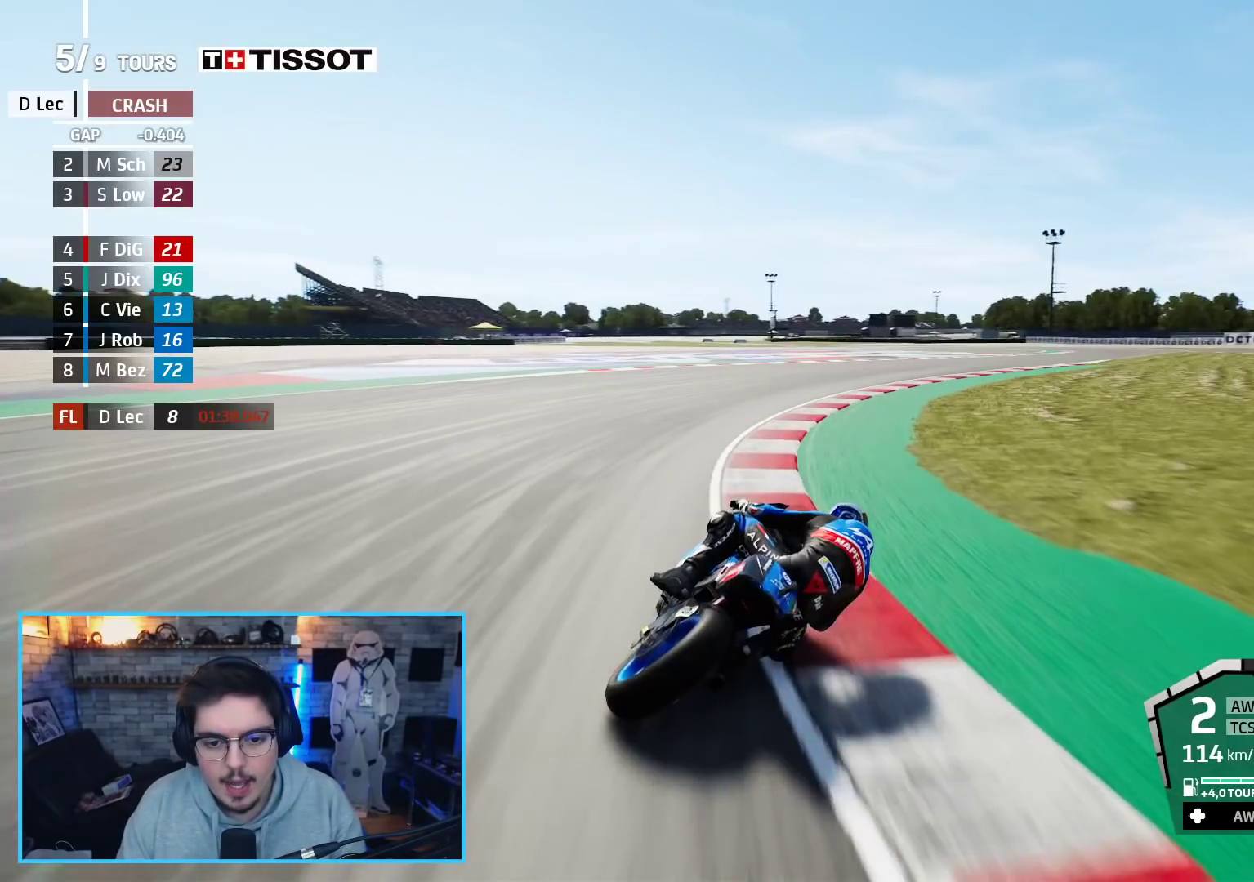
{"buttons": [], "left_stick": "up-right", "right_stick": "center", "events": []}
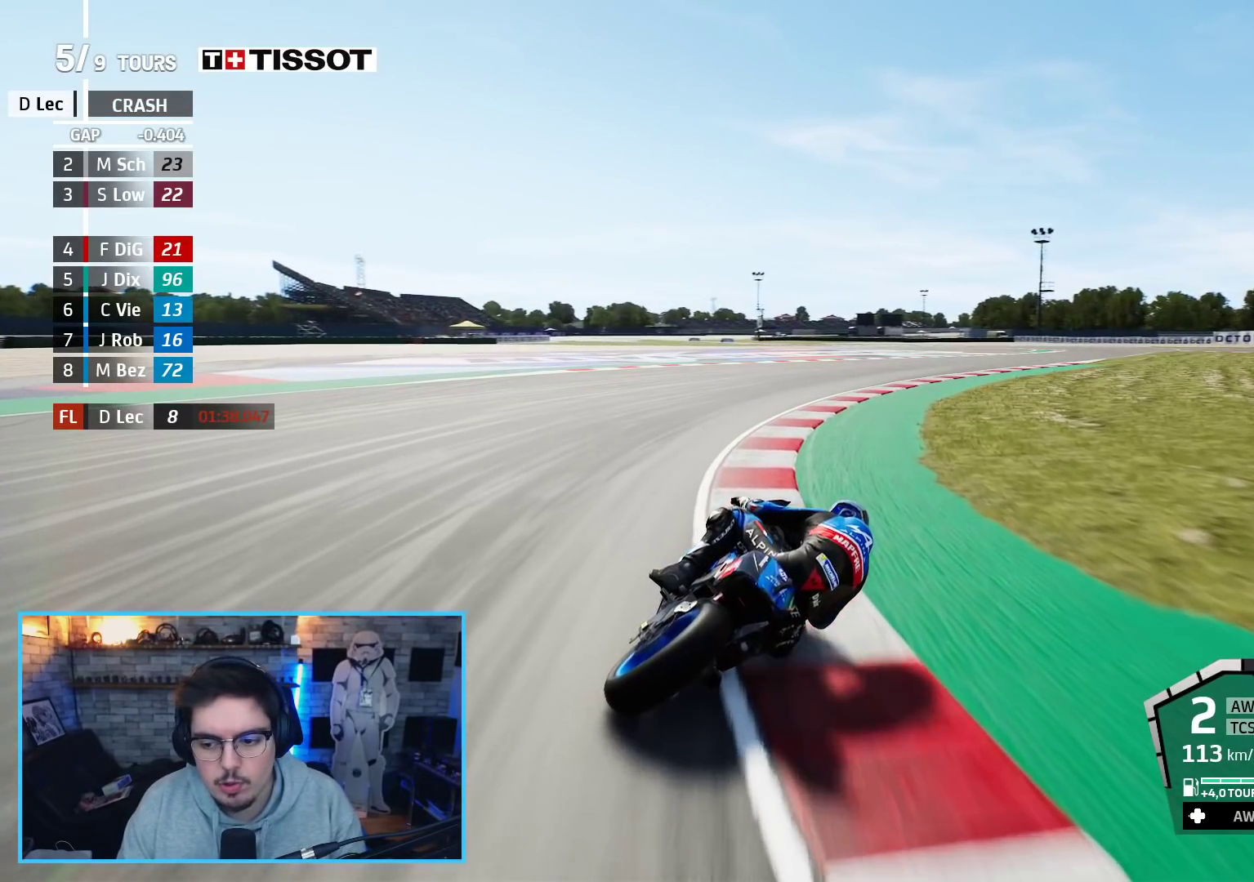
{"buttons": ["R2"], "left_stick": "up-right", "right_stick": "center", "events": [[417, "R2", "down"]]}
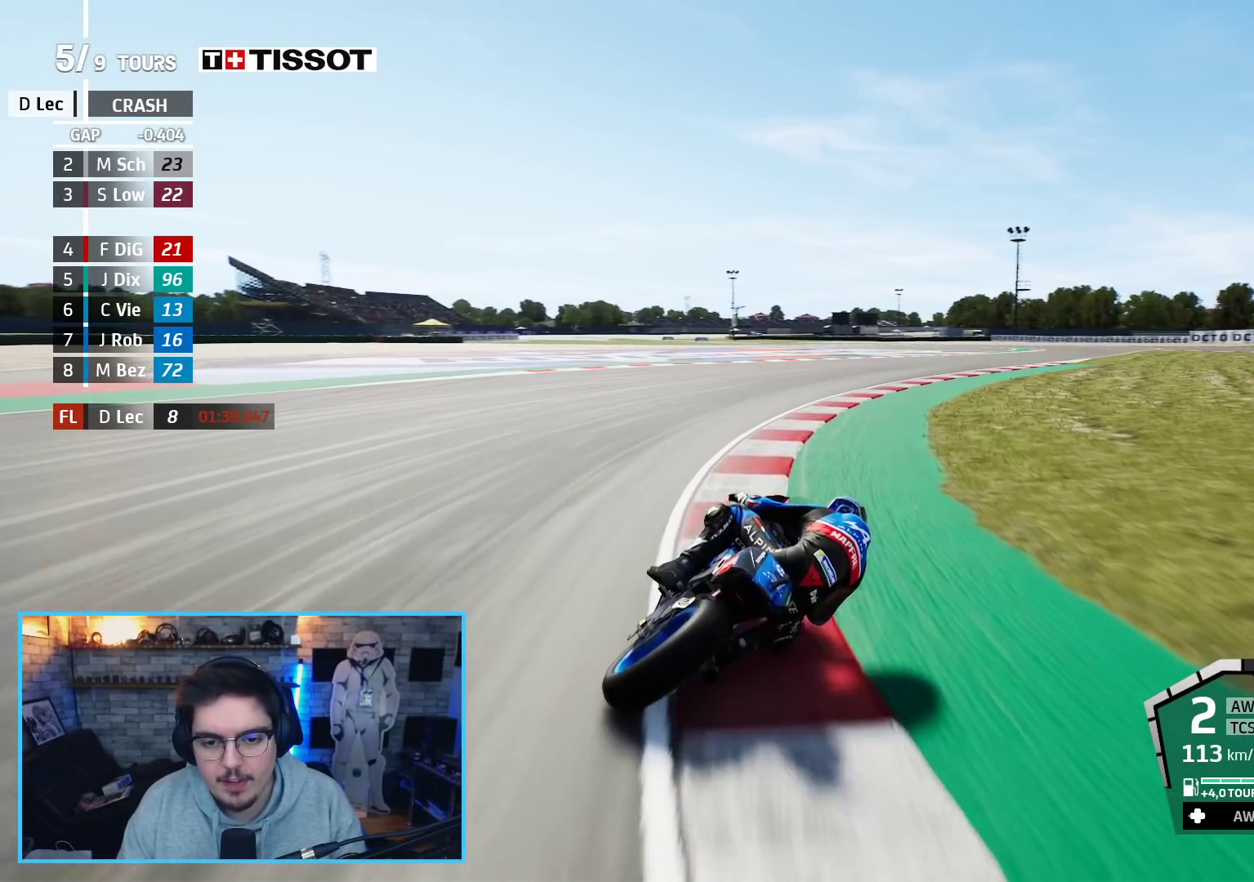
{"buttons": ["R2"], "left_stick": "up-right", "right_stick": "center", "events": []}
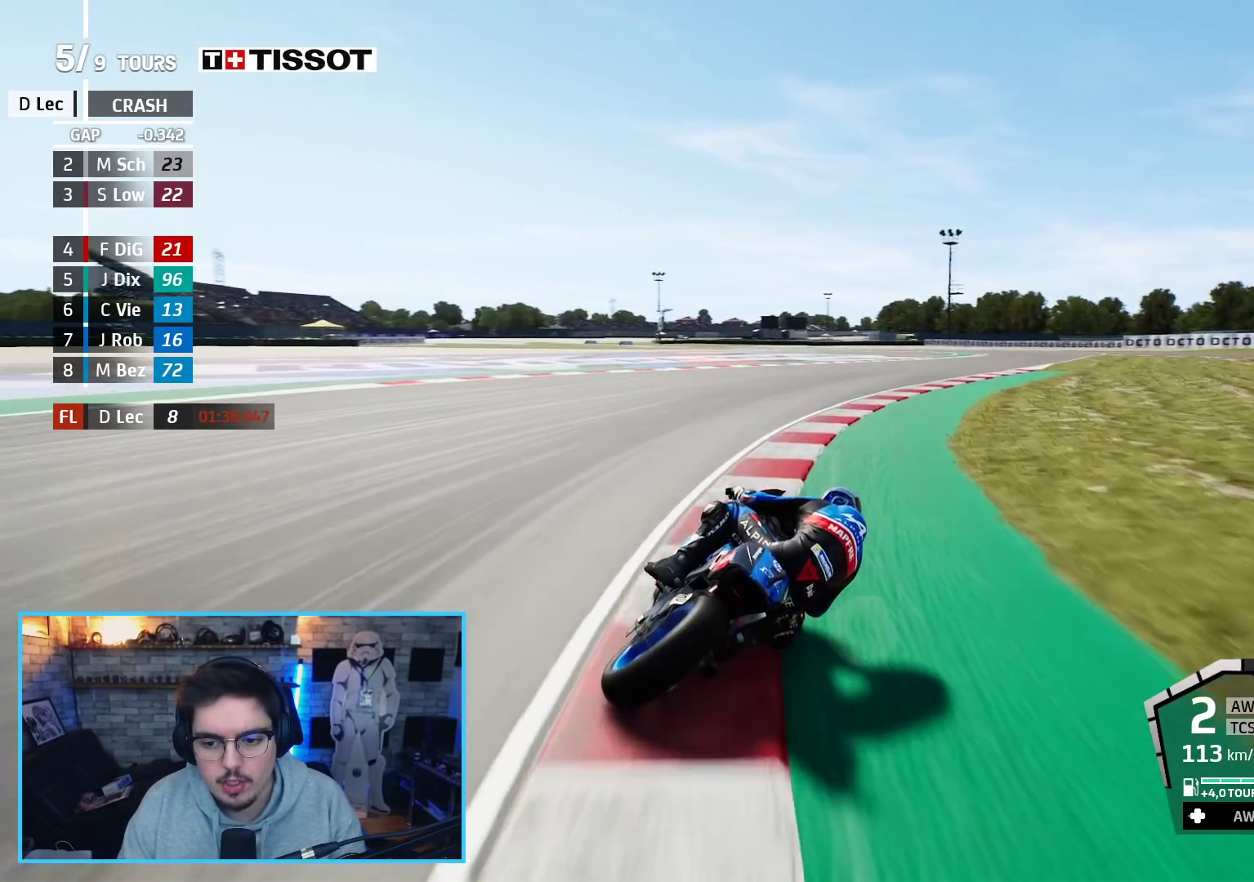
{"buttons": ["R2"], "left_stick": "up-right", "right_stick": "center", "events": []}
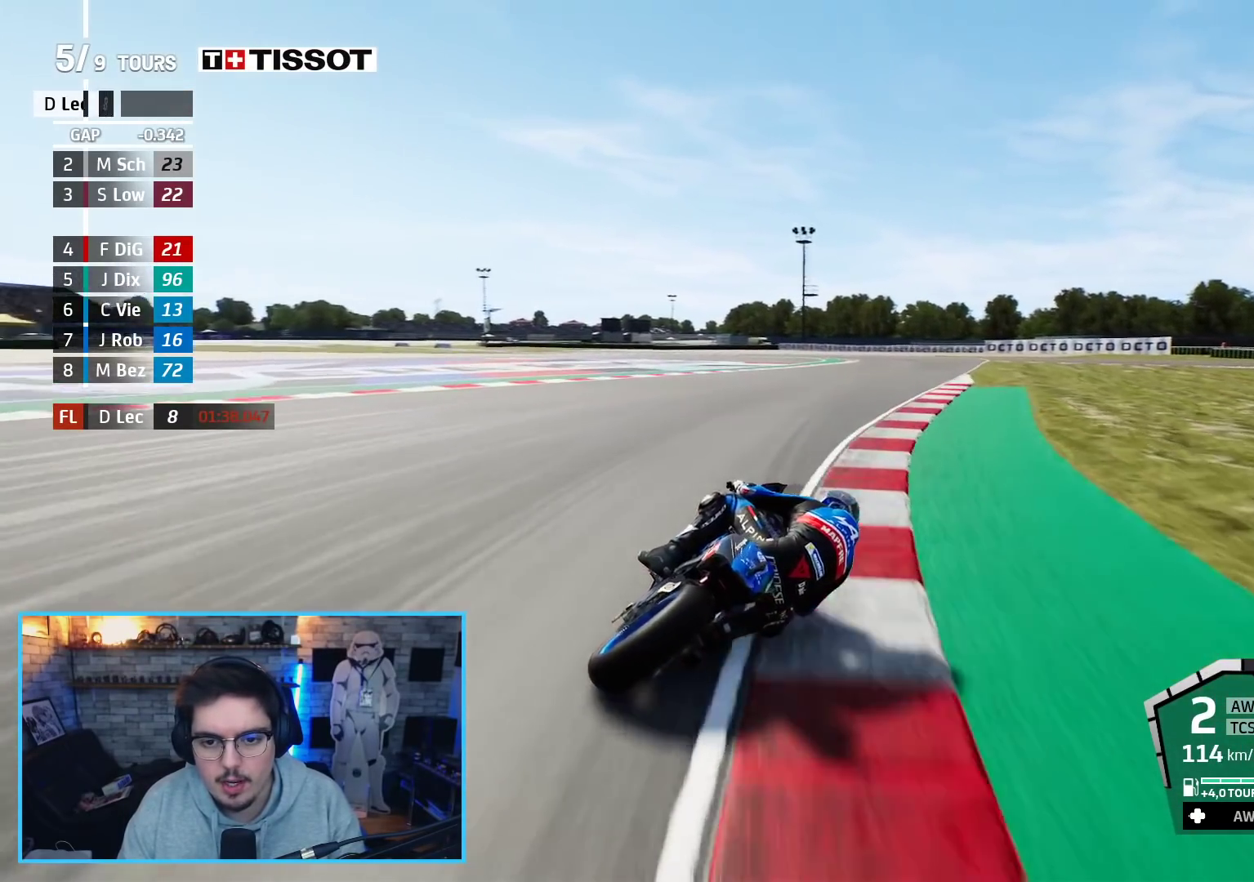
{"buttons": ["R2"], "left_stick": "up", "right_stick": "center", "events": [[183, "left_stick", "up"]]}
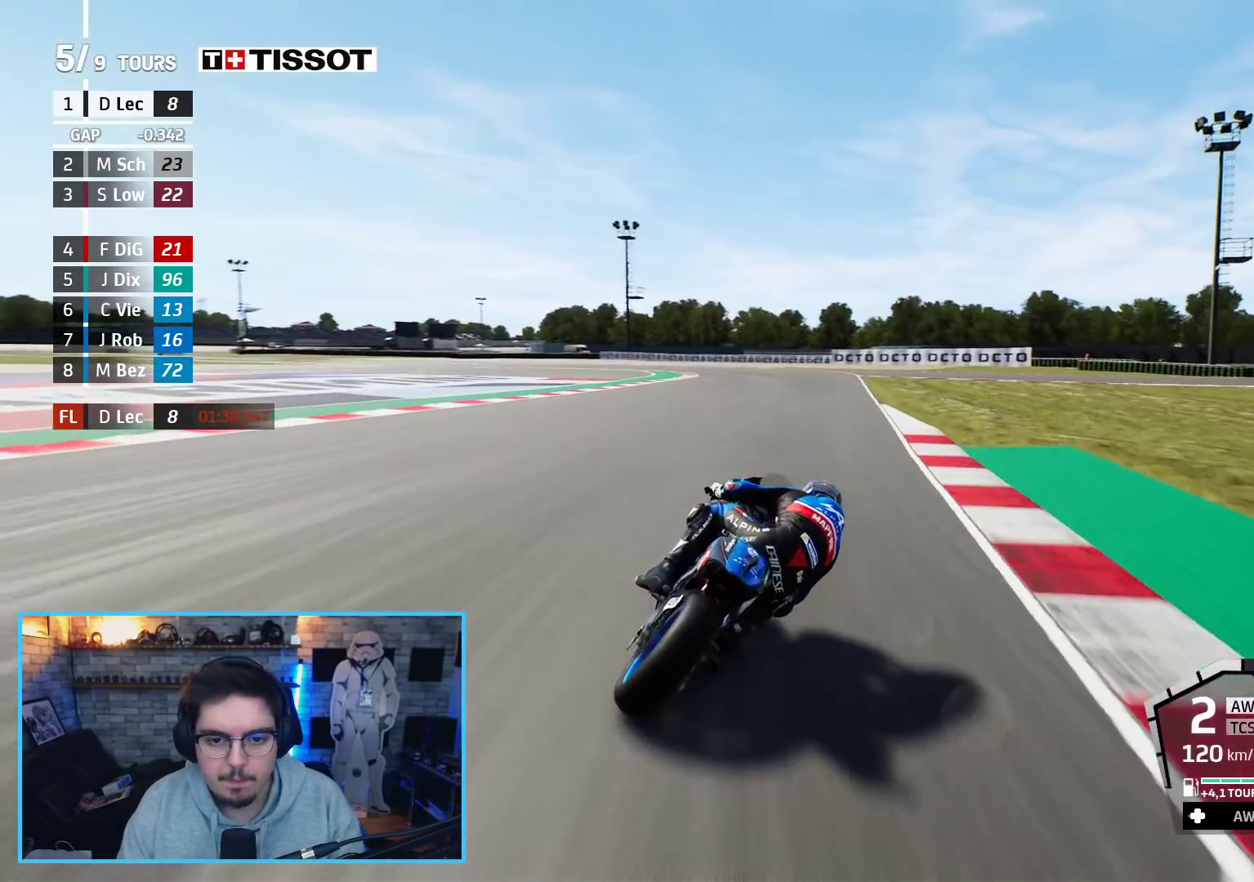
{"buttons": [], "left_stick": "up-left", "right_stick": "center", "events": [[50, "left_stick", "up-left"], [433, "R2", "up"]]}
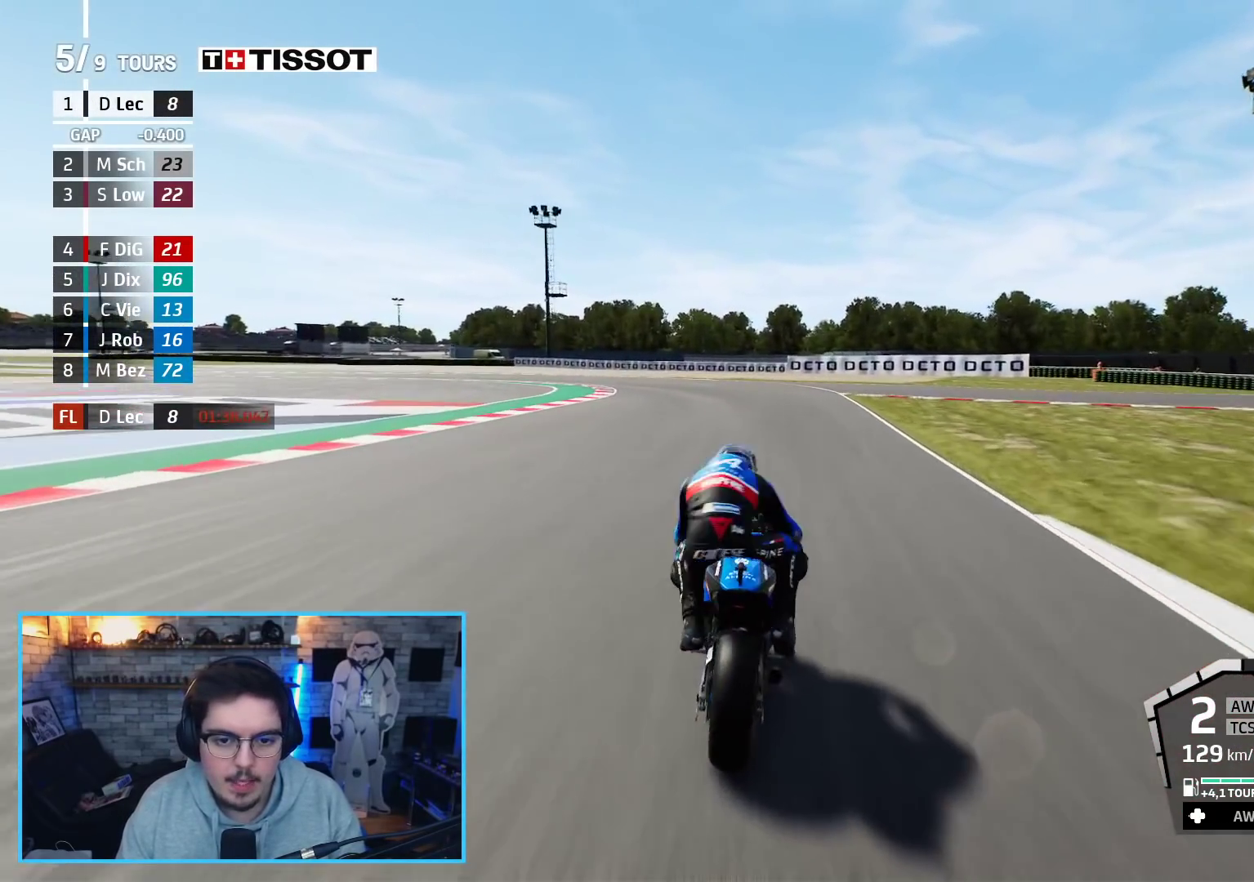
{"buttons": ["L2", "L3"], "left_stick": "left", "right_stick": "center", "events": [[150, "A", "down"], [183, "L3", "down"], [233, "left_stick", "left"], [267, "A", "up"], [283, "L2", "down"], [350, "A", "down"], [450, "A", "up"]]}
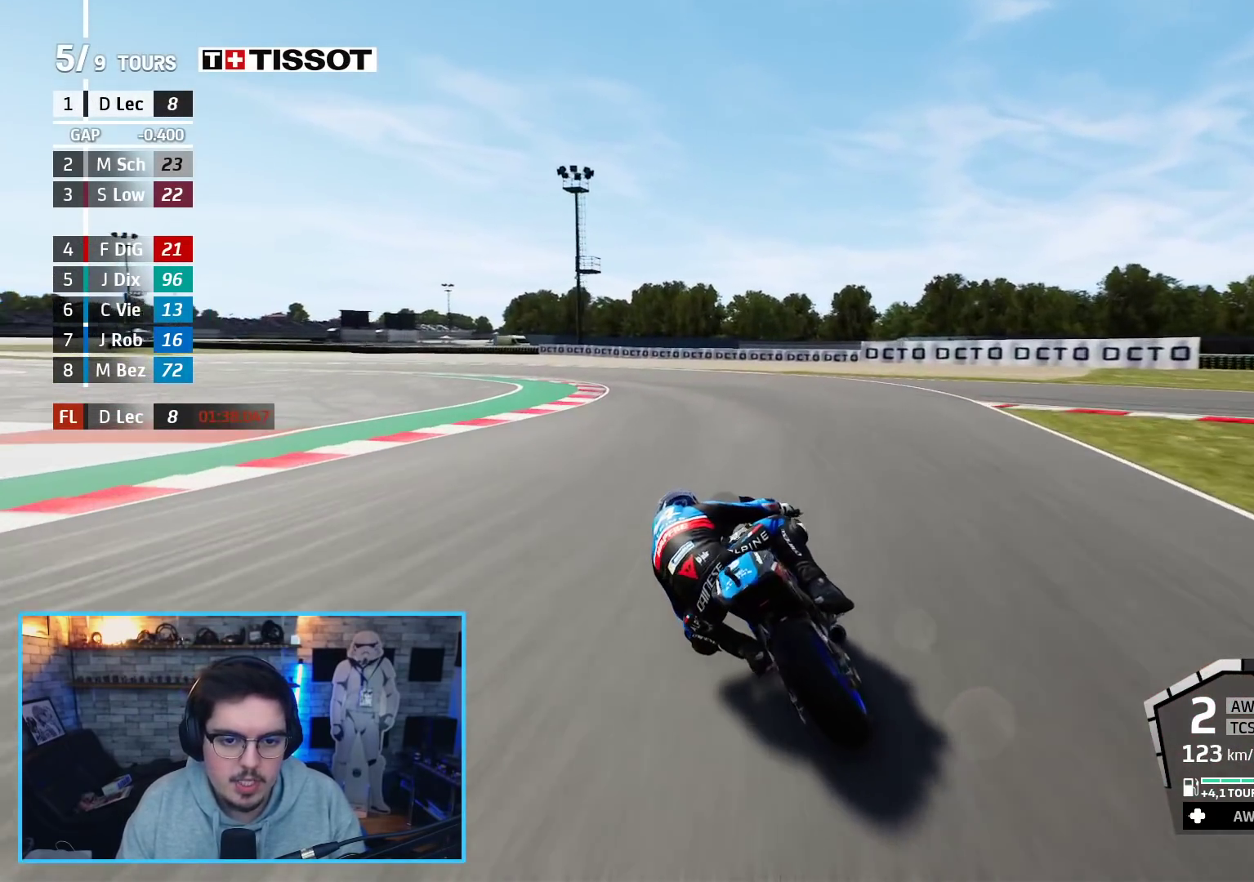
{"buttons": ["A", "L2", "L3"], "left_stick": "left", "right_stick": "center", "events": [[33, "A", "down"], [133, "A", "up"], [217, "A", "down"], [350, "A", "up"], [400, "A", "down"]]}
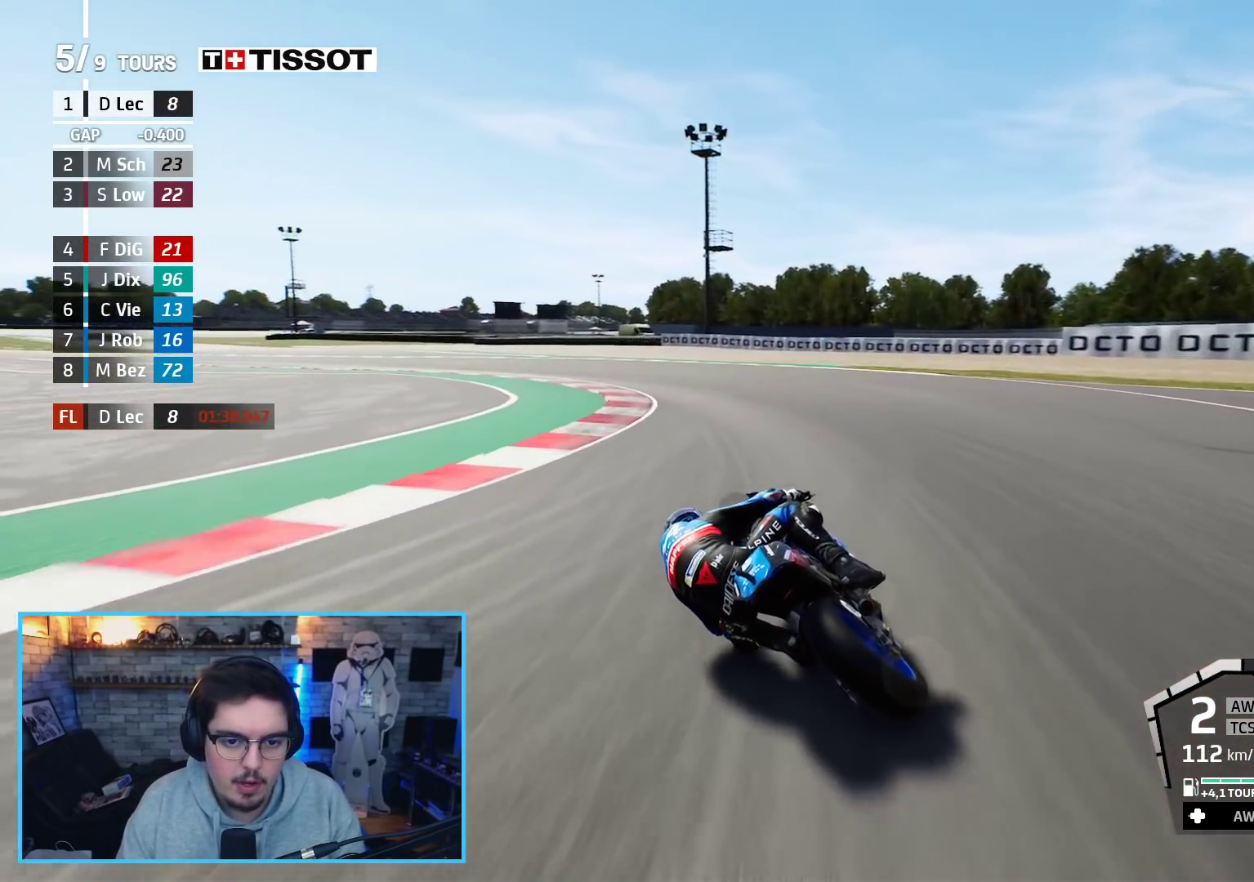
{"buttons": ["A", "L2", "L3"], "left_stick": "left", "right_stick": "center", "events": []}
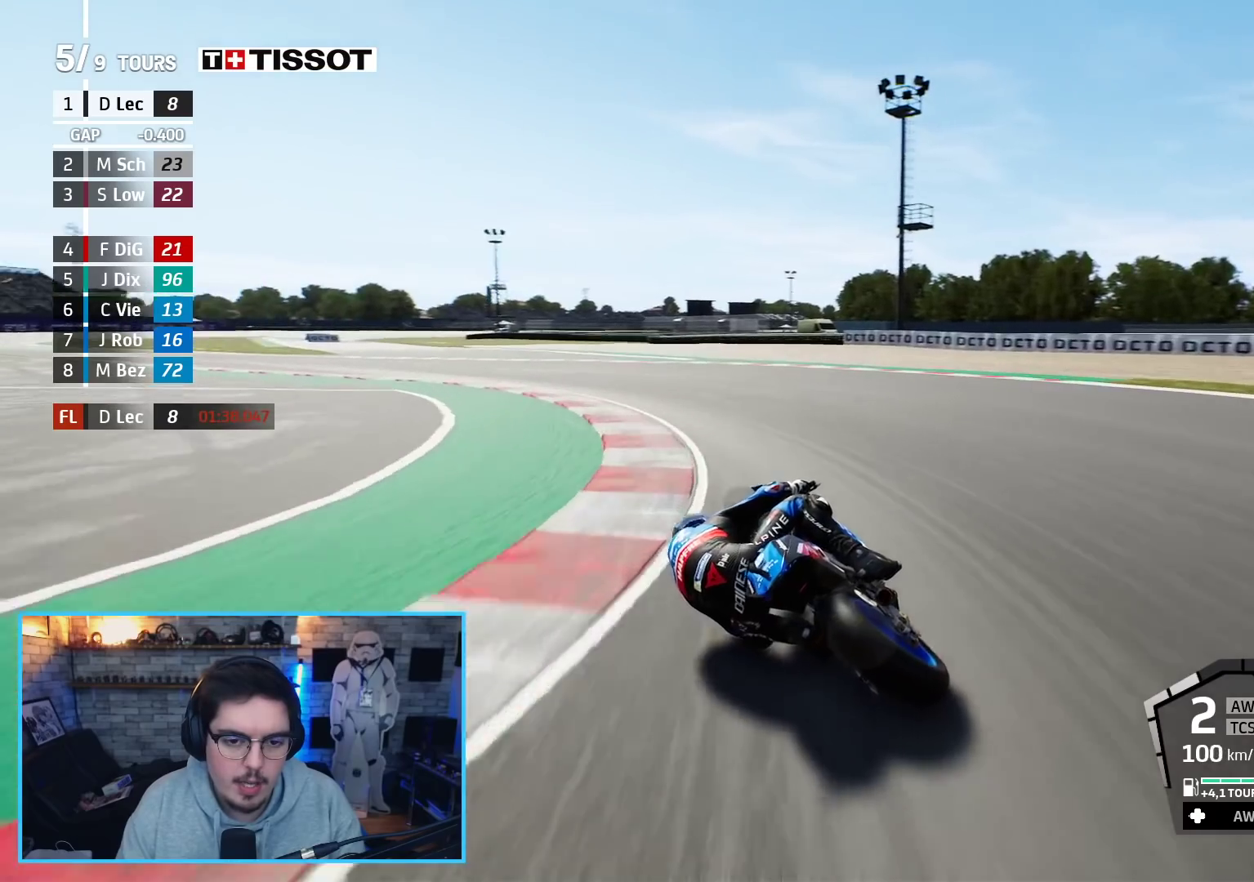
{"buttons": ["L3"], "left_stick": "left", "right_stick": "center", "events": [[450, "L2", "up"], [483, "A", "up"]]}
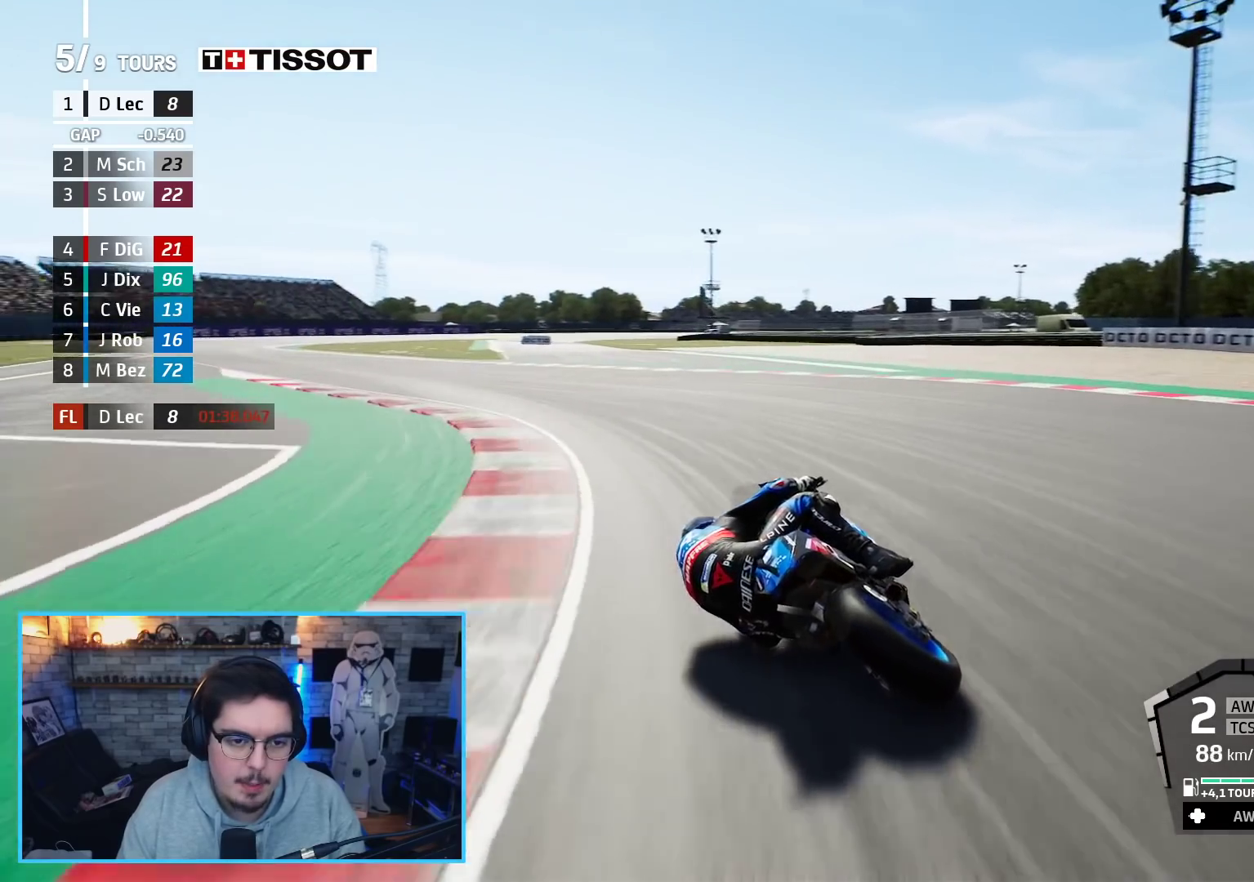
{"buttons": ["R2"], "left_stick": "up-left", "right_stick": "center", "events": [[67, "L3", "up"], [450, "R2", "down"], [500, "left_stick", "up-left"]]}
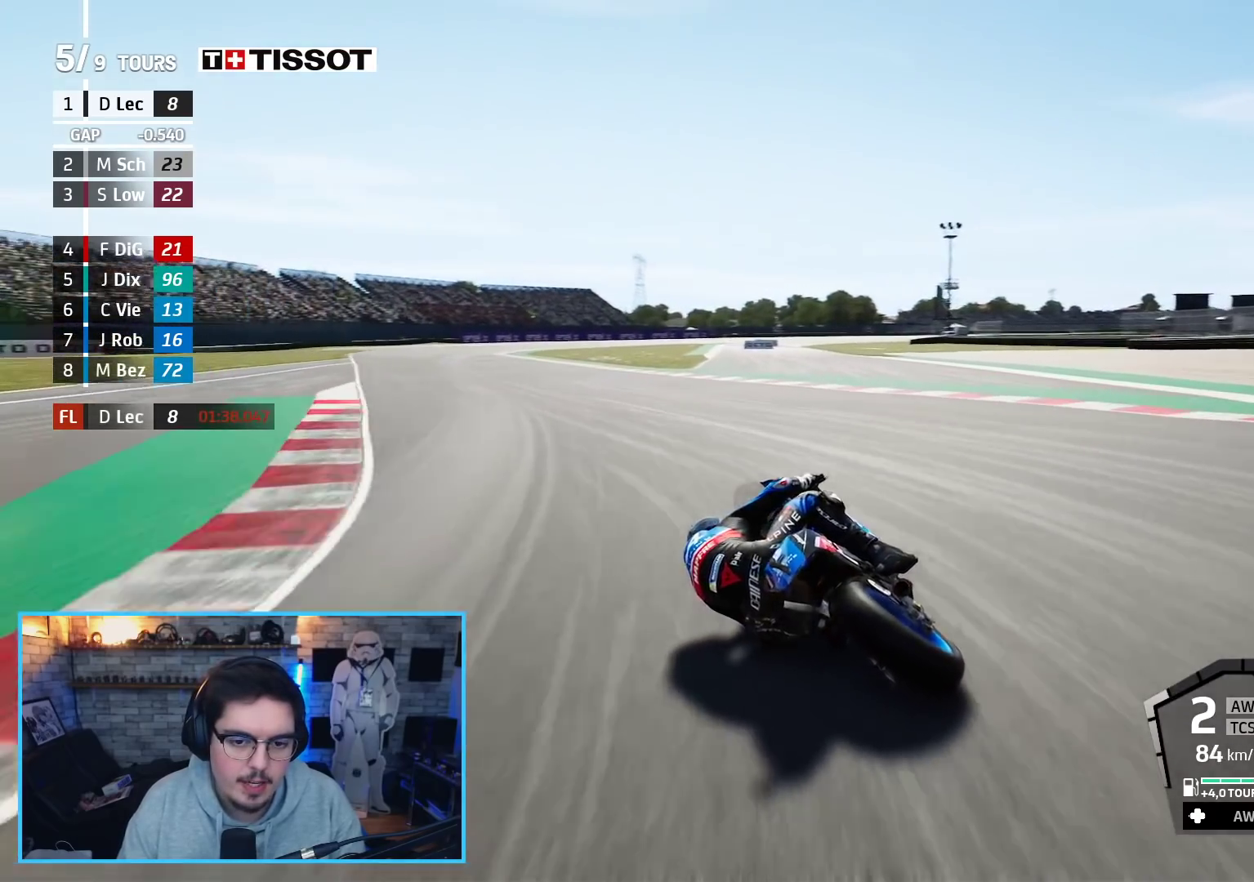
{"buttons": ["R2"], "left_stick": "up", "right_stick": "center", "events": [[367, "left_stick", "up"]]}
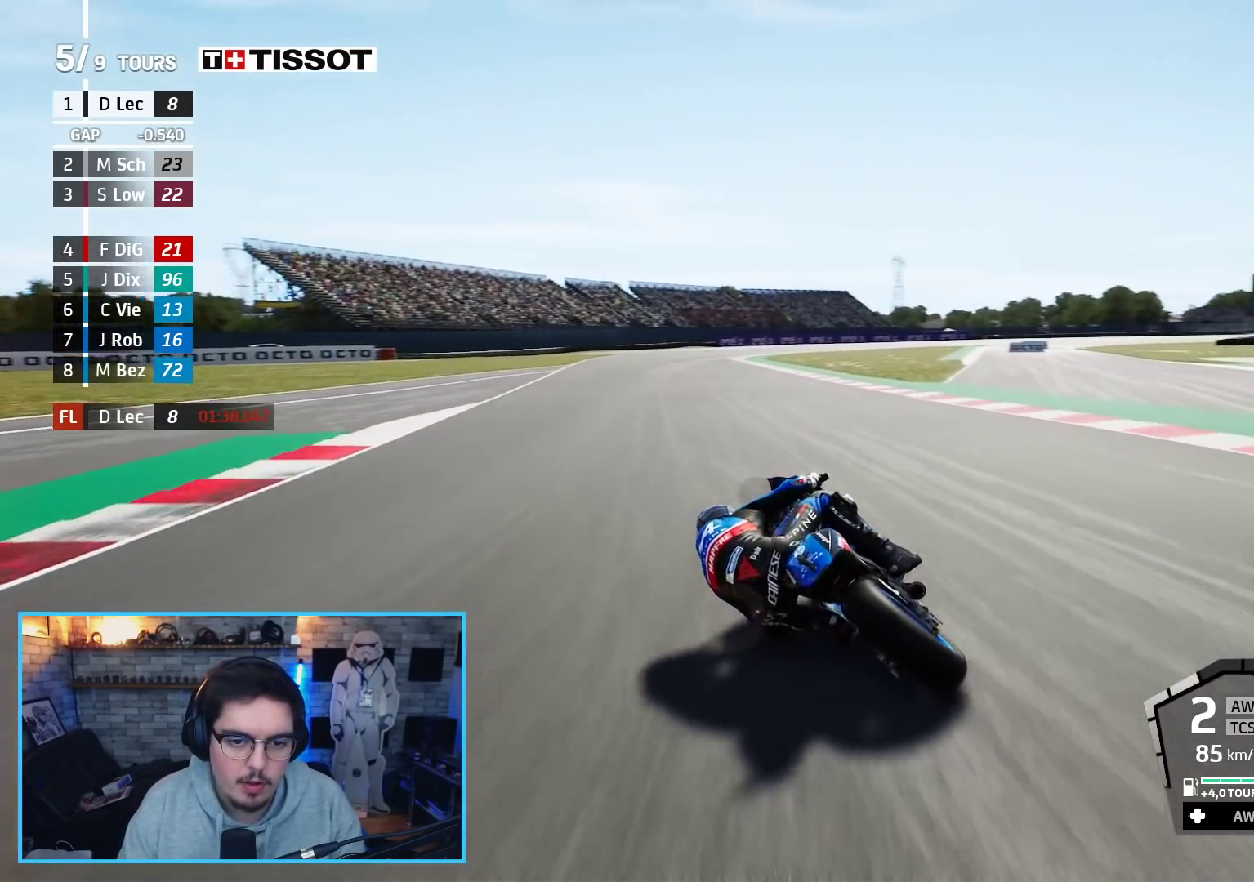
{"buttons": ["R2"], "left_stick": "up-right", "right_stick": "center", "events": [[83, "left_stick", "up-right"]]}
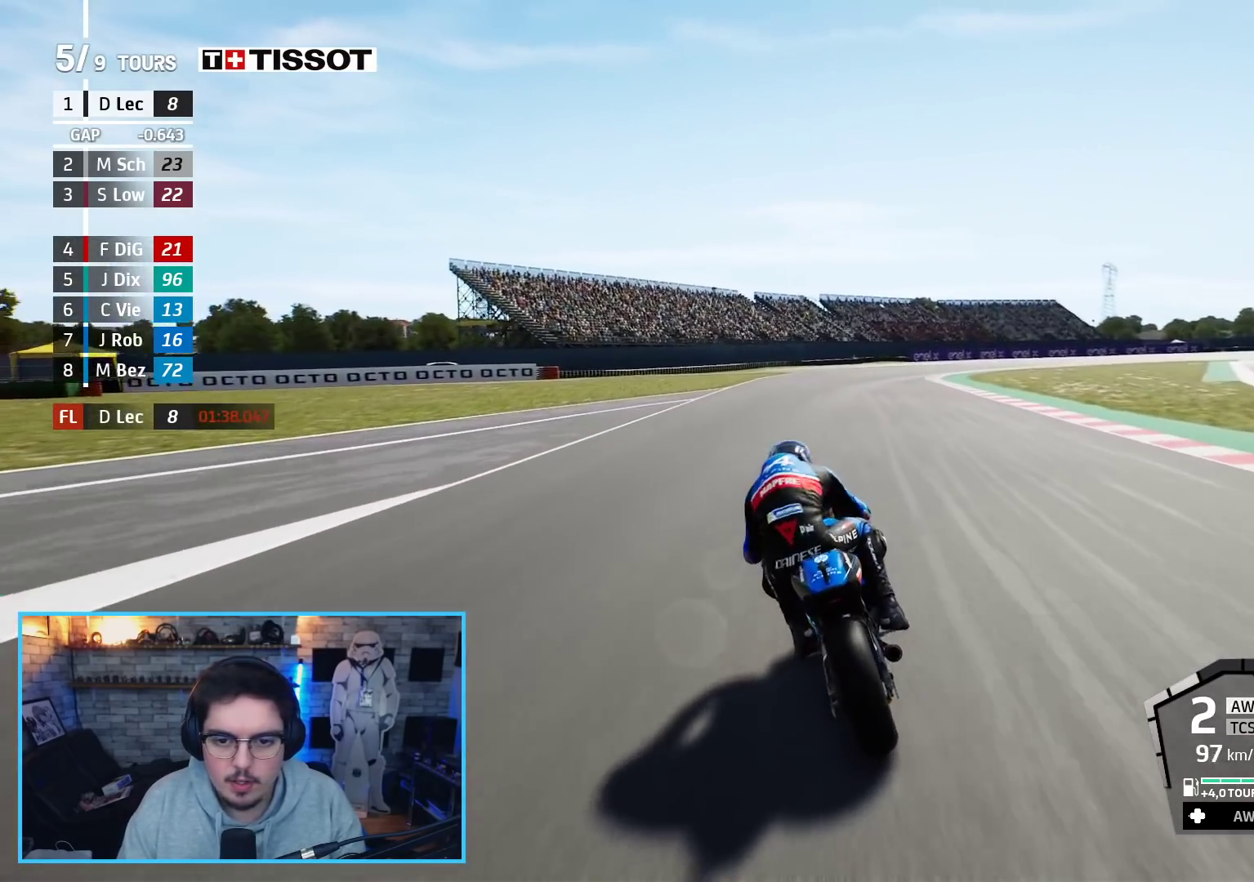
{"buttons": ["R2"], "left_stick": "up-right", "right_stick": "center", "events": []}
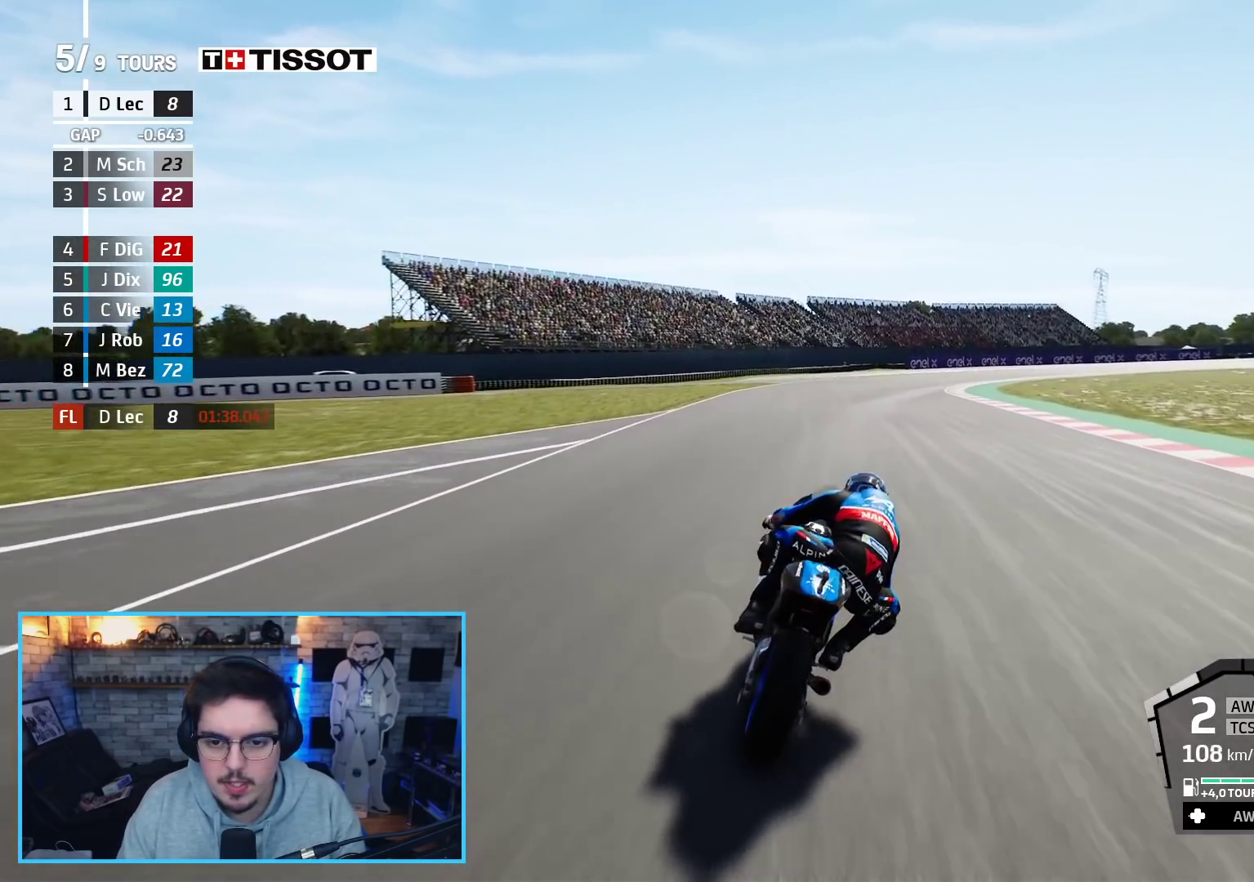
{"buttons": ["R2"], "left_stick": "up-right", "right_stick": "center", "events": [[117, "B", "down"], [233, "B", "up"]]}
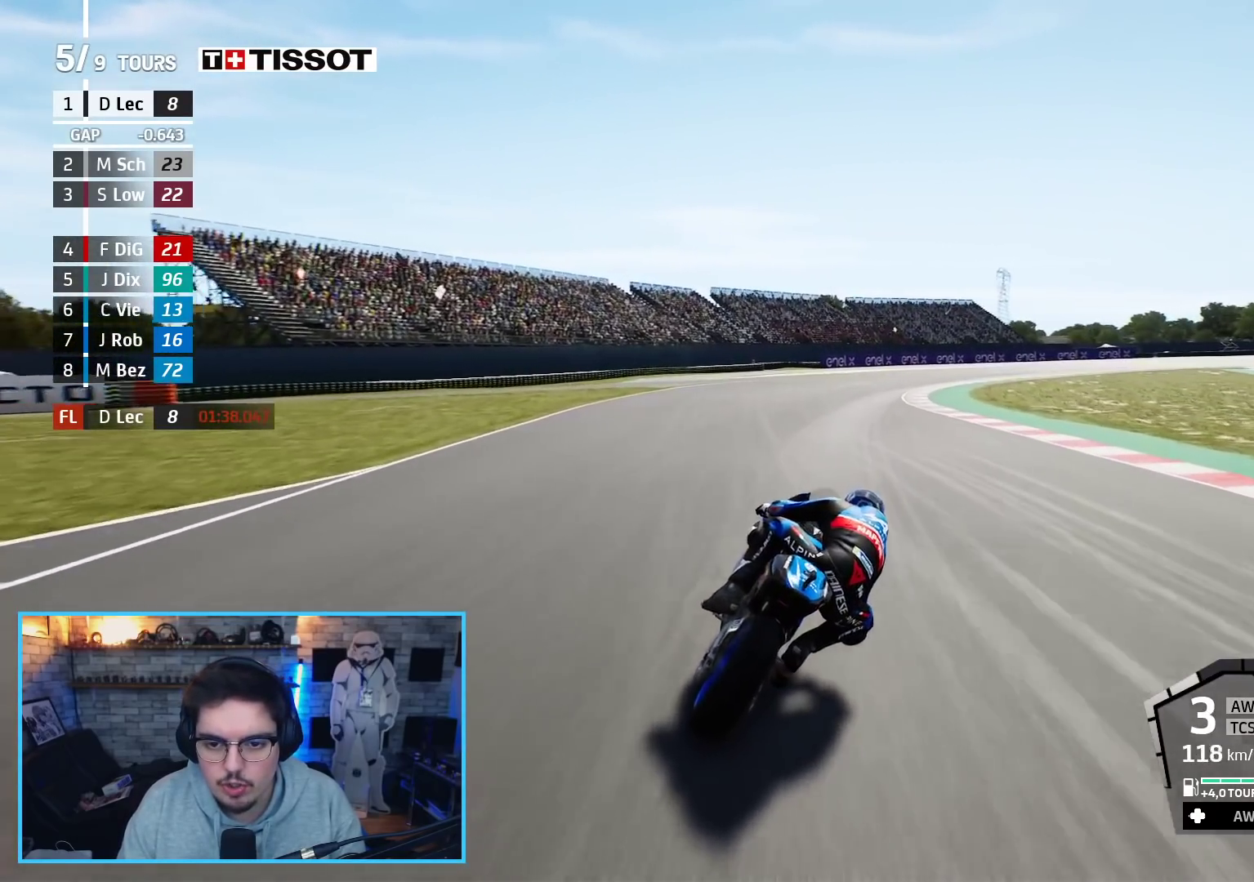
{"buttons": [], "left_stick": "up-right", "right_stick": "center", "events": [[250, "R2", "up"]]}
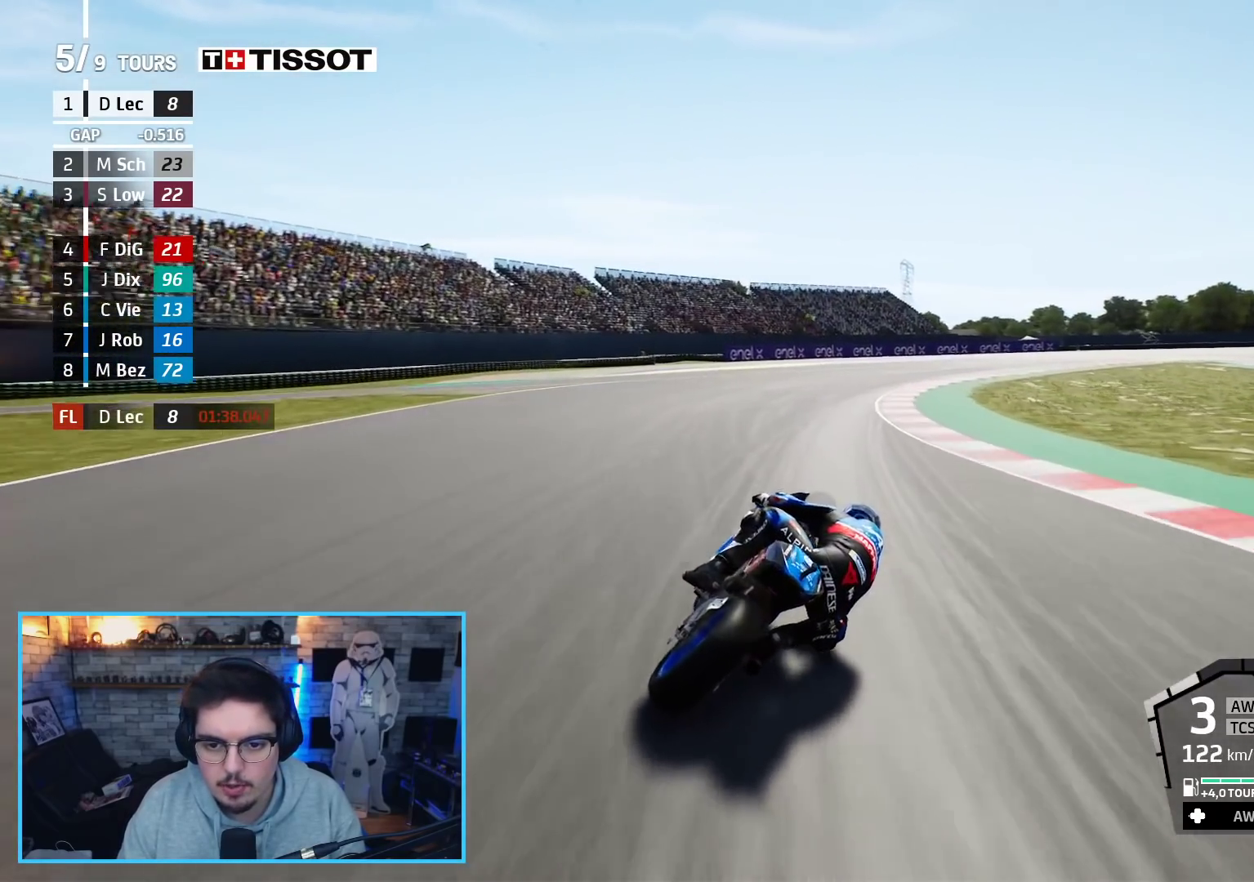
{"buttons": ["R2"], "left_stick": "up-right", "right_stick": "center", "events": [[33, "R2", "down"]]}
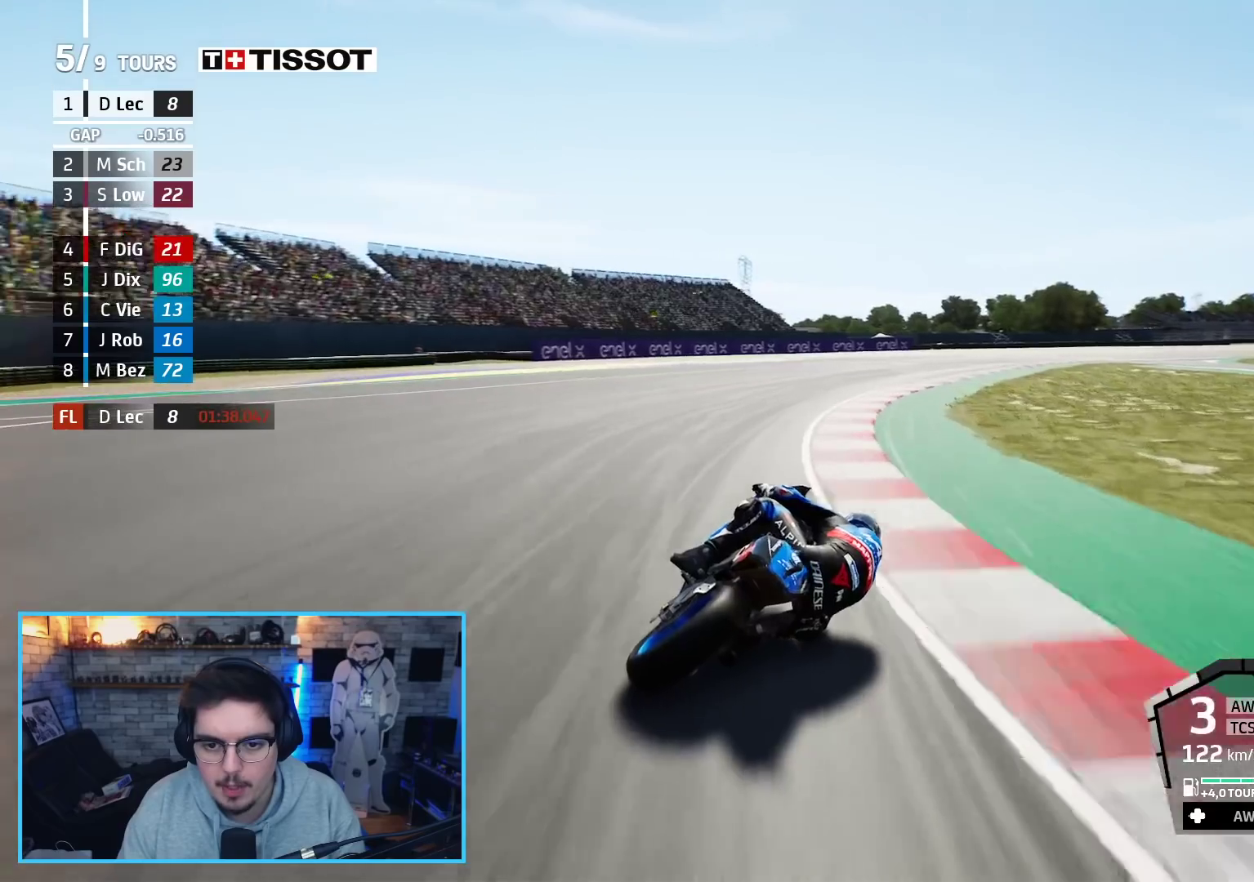
{"buttons": ["R2"], "left_stick": "up-right", "right_stick": "center", "events": []}
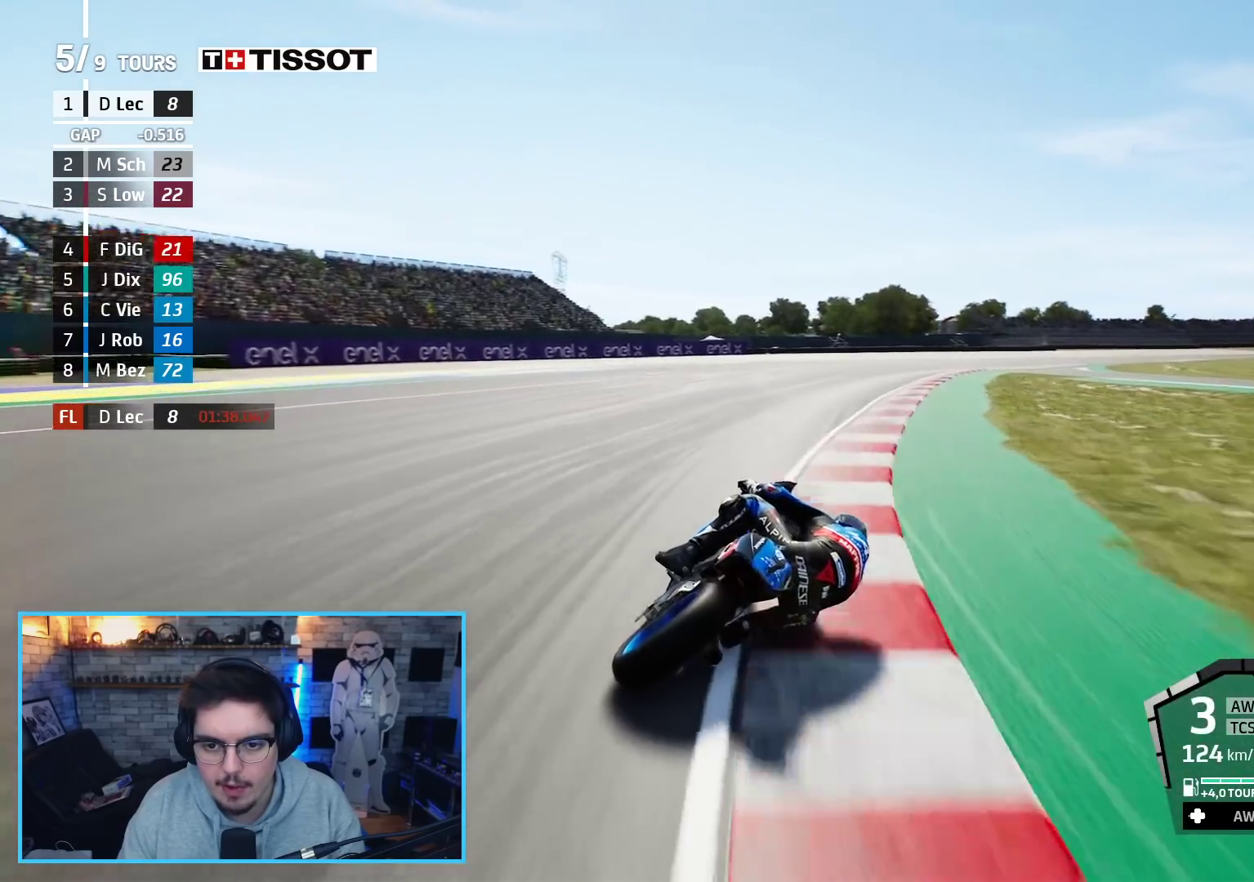
{"buttons": ["R2"], "left_stick": "up-right", "right_stick": "center", "events": []}
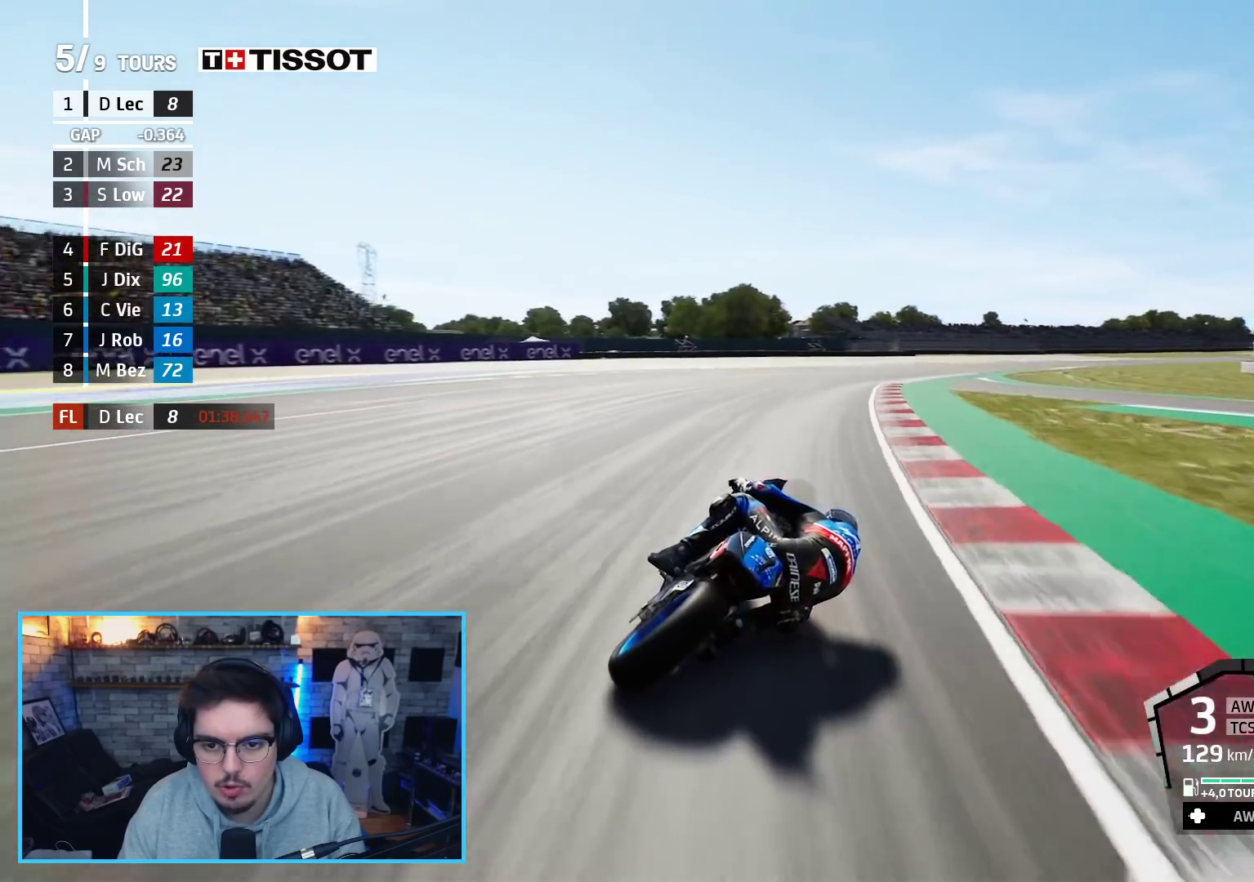
{"buttons": ["R2"], "left_stick": "up-right", "right_stick": "center", "events": []}